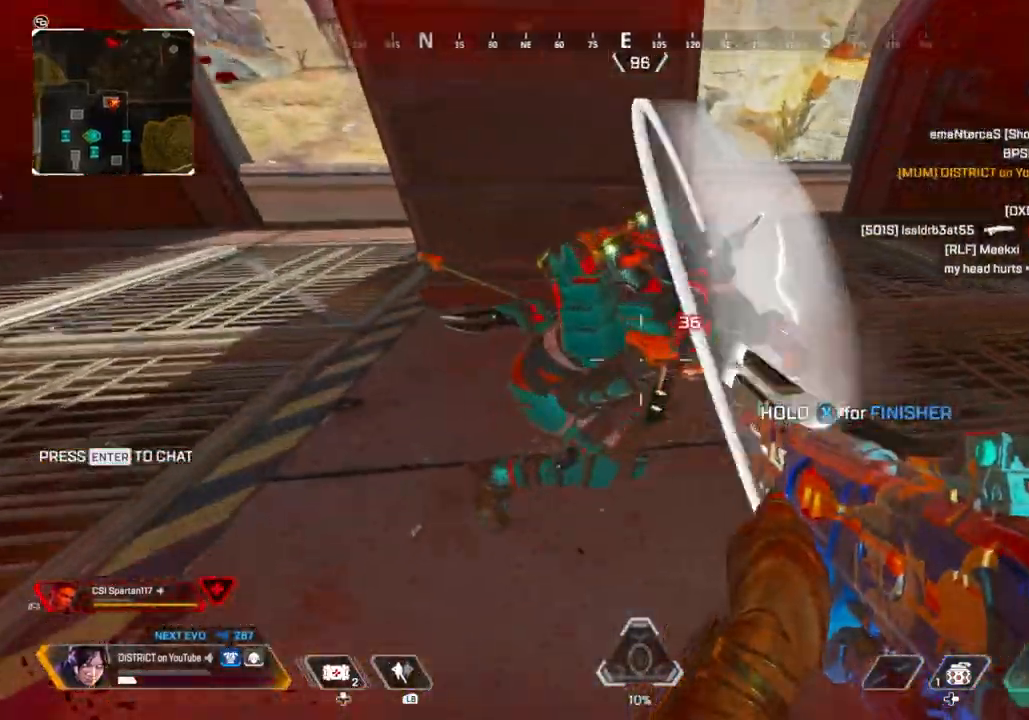
Gameplay with a controller (Xbox layout); each line is a JSON object with the inputs held at the frame after it. "events" lists button and stick changes between this image and that frame as [ms after this image, input, new state], when the widget could be followed in between.
{"buttons": [], "left_stick": "right", "right_stick": "left", "events": [[33, "left_stick", "right"], [67, "right_stick", "left"]]}
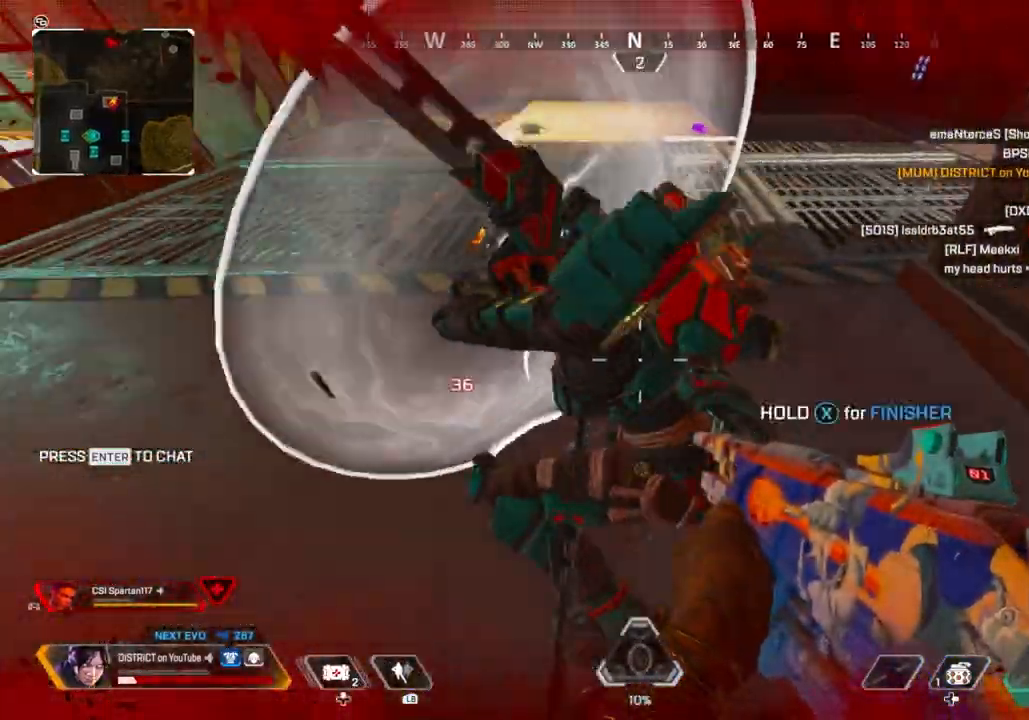
{"buttons": ["X"], "left_stick": "left", "right_stick": "up-right", "events": [[50, "R2", "down"], [167, "R2", "up"], [167, "left_stick", "down"], [217, "right_stick", "up"], [283, "X", "down"], [300, "left_stick", "down-left"], [400, "right_stick", "up-right"], [433, "left_stick", "left"]]}
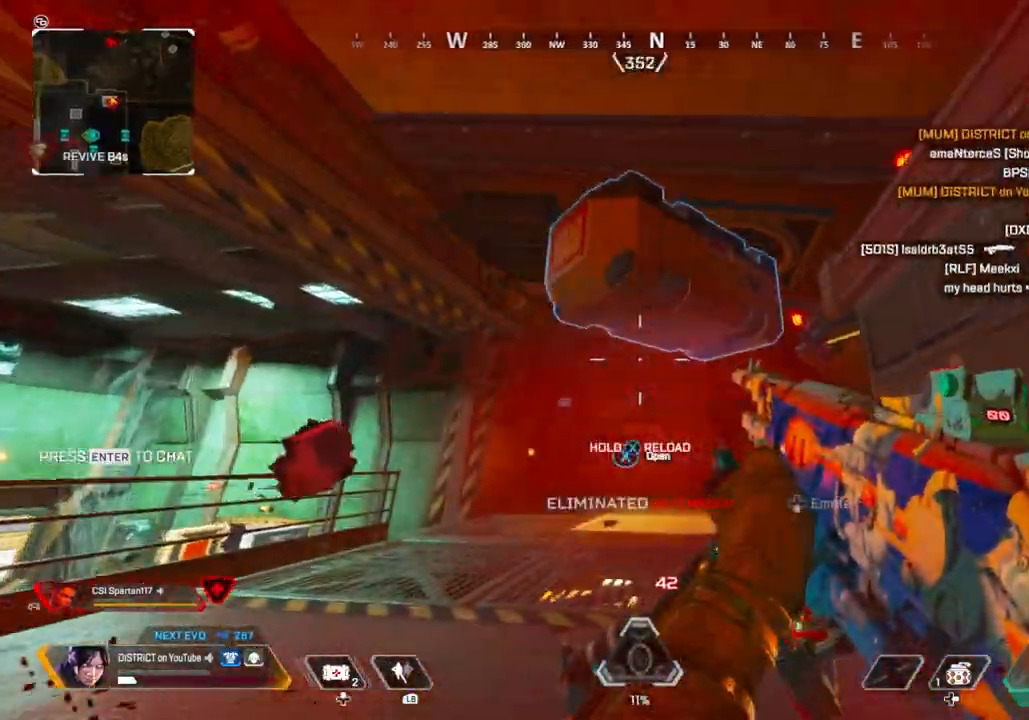
{"buttons": ["Y"], "left_stick": "center", "right_stick": "center", "events": [[133, "left_stick", "right"], [183, "right_stick", "center"], [383, "left_stick", "center"], [433, "Y", "down"], [500, "X", "up"]]}
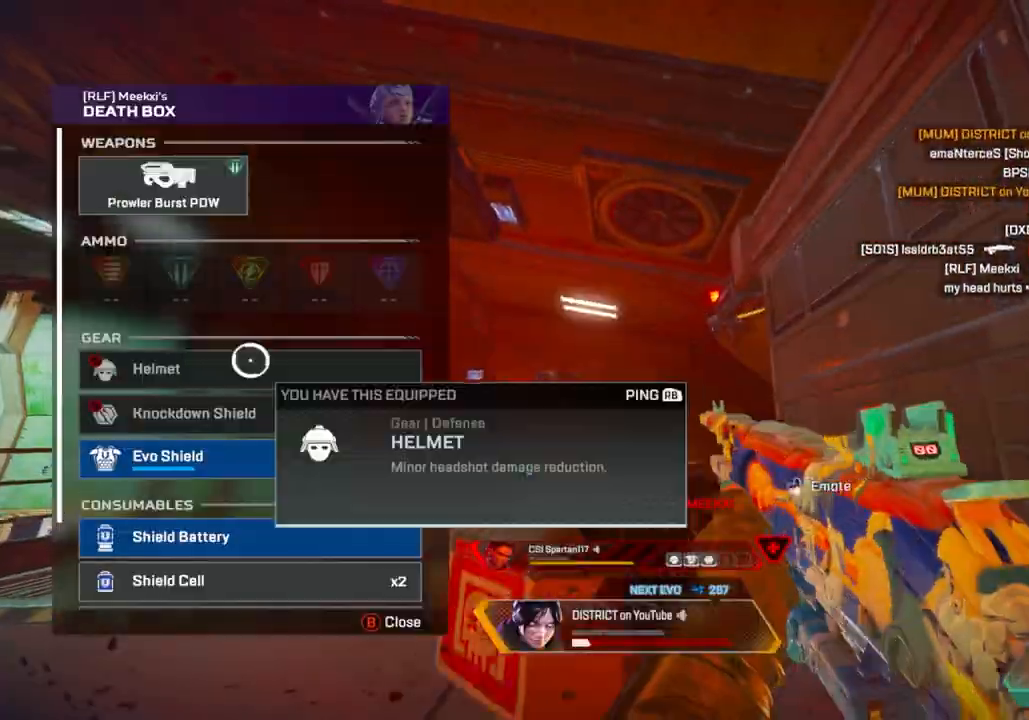
{"buttons": ["A", "Y"], "left_stick": "center", "right_stick": "center", "events": [[67, "left_stick", "up-left"], [150, "left_stick", "center"], [317, "A", "down"], [333, "left_stick", "up"], [400, "A", "up"], [400, "left_stick", "center"], [467, "A", "down"]]}
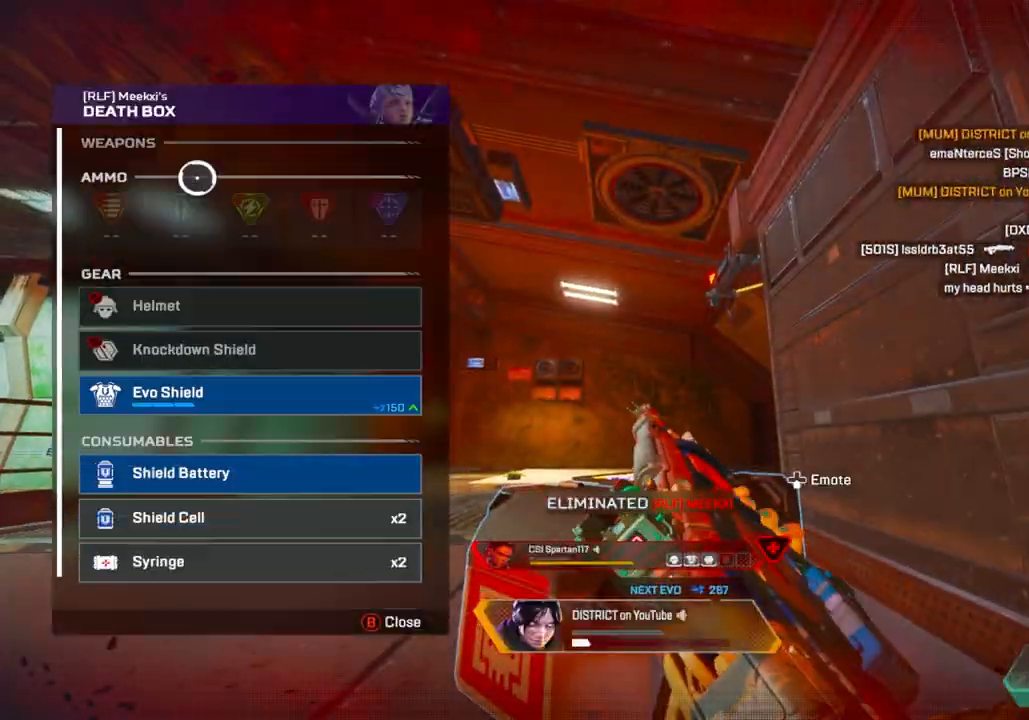
{"buttons": ["A", "Y"], "left_stick": "center", "right_stick": "center", "events": [[100, "A", "up"], [100, "left_stick", "down"], [300, "A", "down"], [333, "left_stick", "center"], [367, "A", "up"], [433, "A", "down"]]}
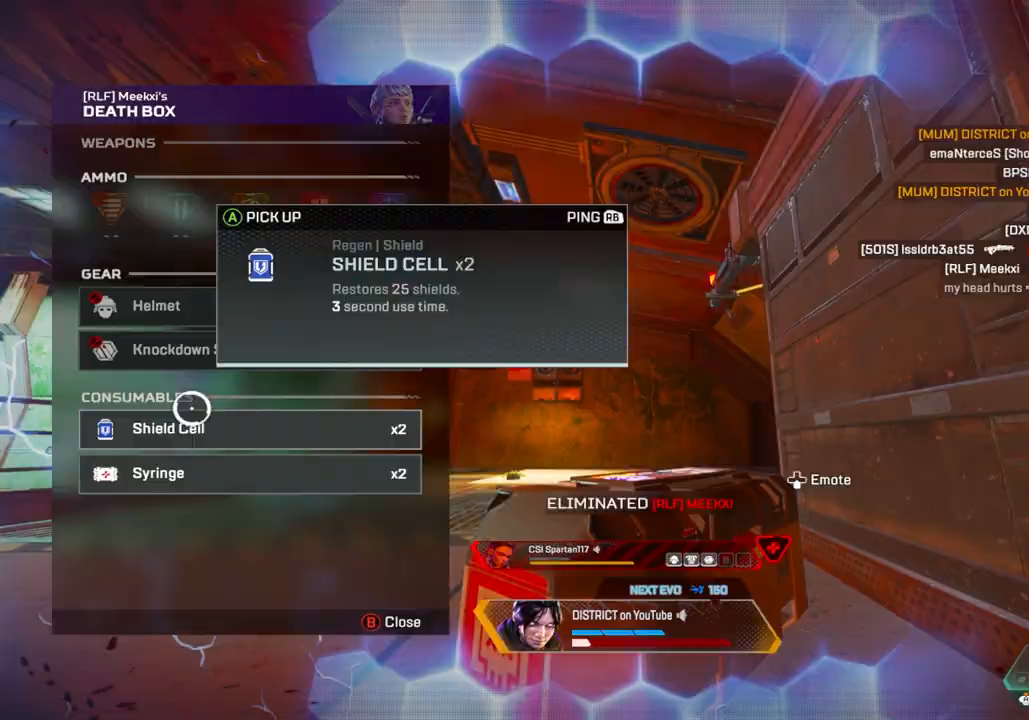
{"buttons": ["R3"], "left_stick": "right", "right_stick": "center", "events": [[33, "A", "up"], [117, "A", "down"], [183, "A", "up"], [250, "A", "down"], [350, "A", "up"], [367, "Y", "up"], [383, "B", "down"], [383, "left_stick", "down"], [450, "B", "up"], [450, "R3", "down"], [500, "left_stick", "right"]]}
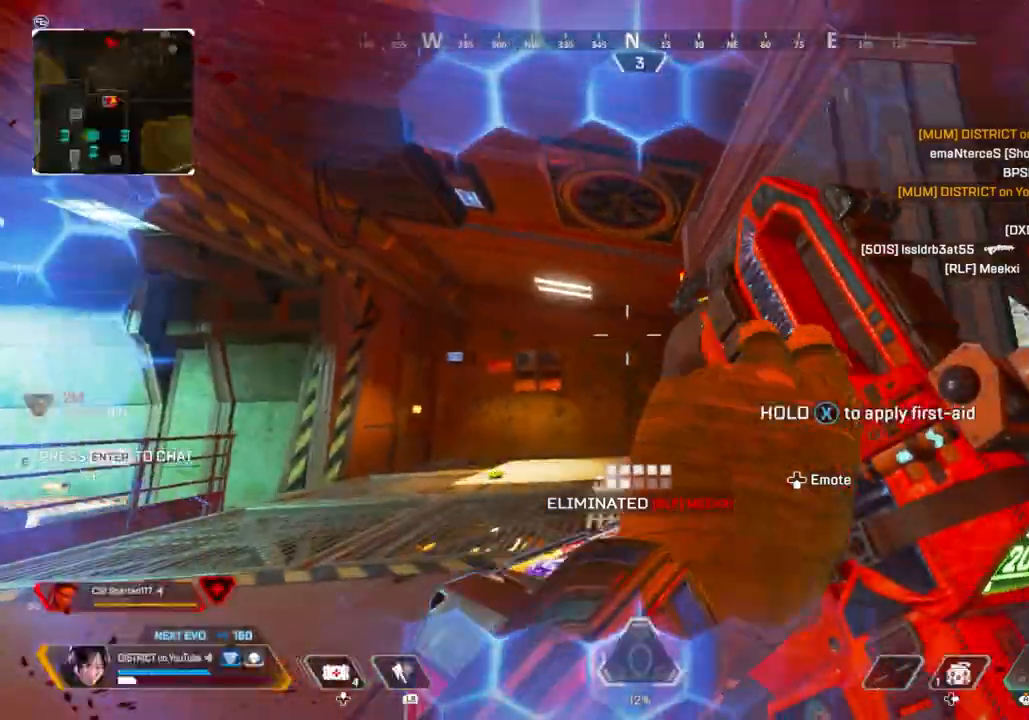
{"buttons": [], "left_stick": "up", "right_stick": "center", "events": [[17, "R3", "up"], [83, "right_stick", "right"], [233, "left_stick", "up"], [317, "right_stick", "center"]]}
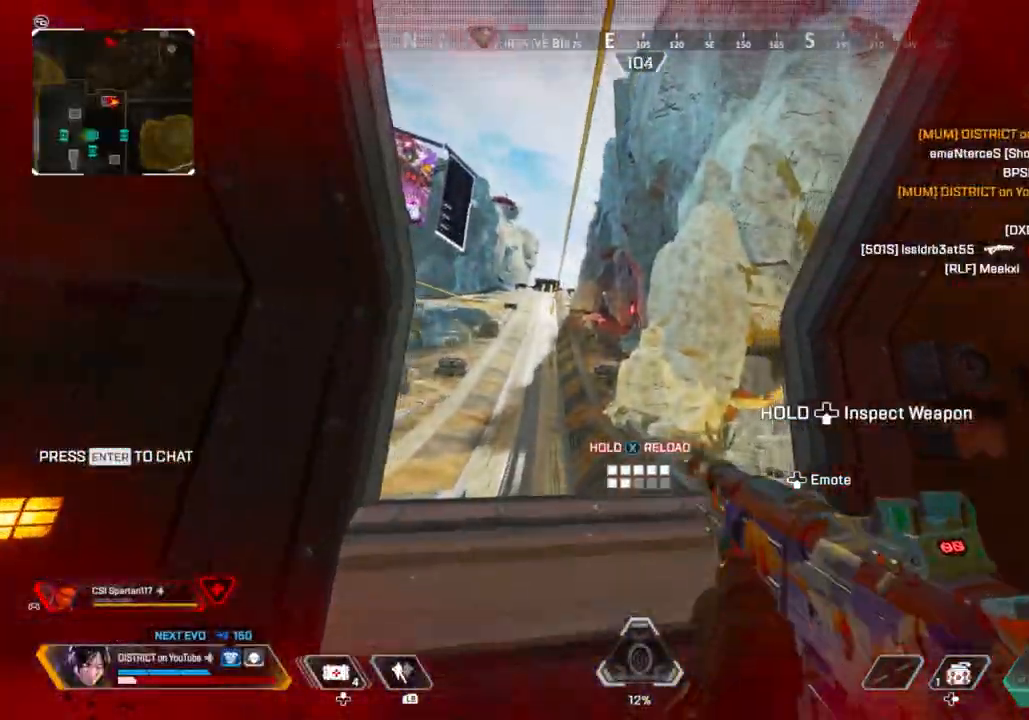
{"buttons": [], "left_stick": "right", "right_stick": "center", "events": [[50, "right_stick", "up"], [133, "right_stick", "down-right"], [183, "right_stick", "center"], [233, "X", "down"], [283, "X", "up"], [300, "A", "down"], [317, "A", "up"], [367, "left_stick", "right"], [383, "A", "down"], [467, "A", "up"]]}
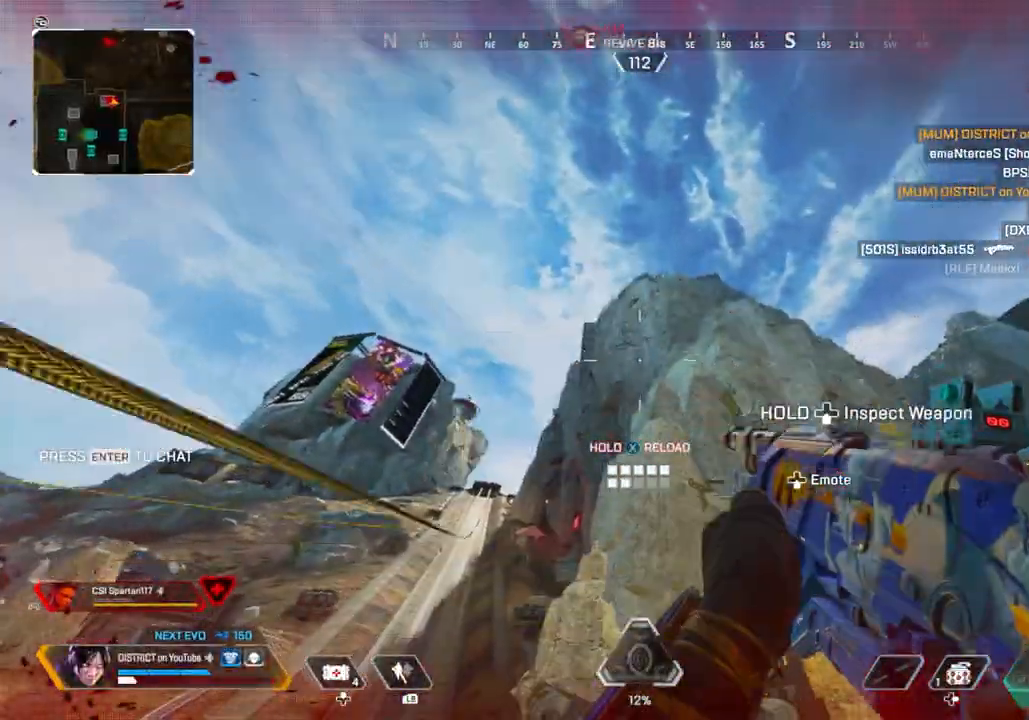
{"buttons": [], "left_stick": "up-right", "right_stick": "center", "events": [[83, "right_stick", "down-right"], [233, "left_stick", "up-right"], [433, "right_stick", "center"]]}
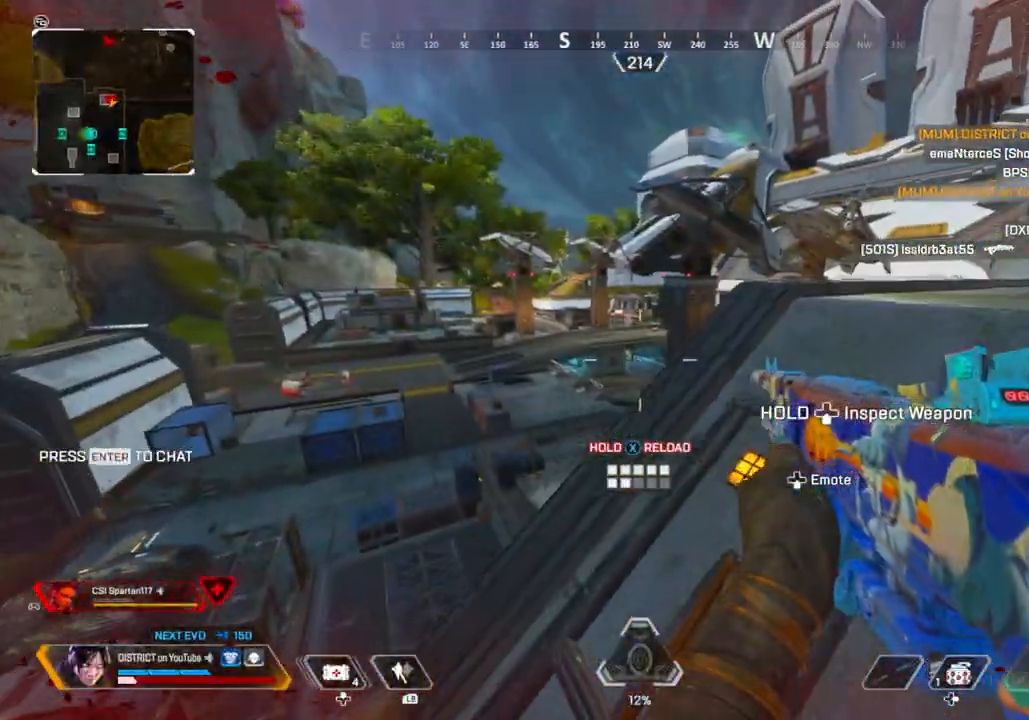
{"buttons": ["X"], "left_stick": "up-right", "right_stick": "center", "events": [[133, "left_stick", "right"], [450, "X", "down"], [500, "left_stick", "up-right"]]}
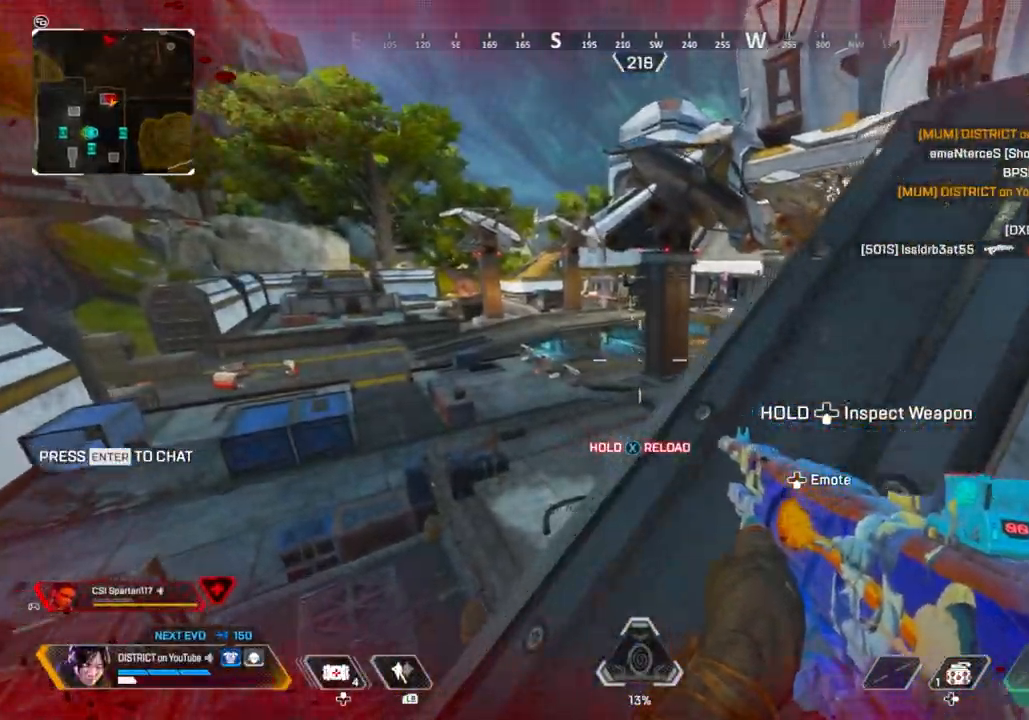
{"buttons": [], "left_stick": "up-right", "right_stick": "center", "events": [[17, "right_stick", "right"], [167, "right_stick", "center"], [350, "X", "up"]]}
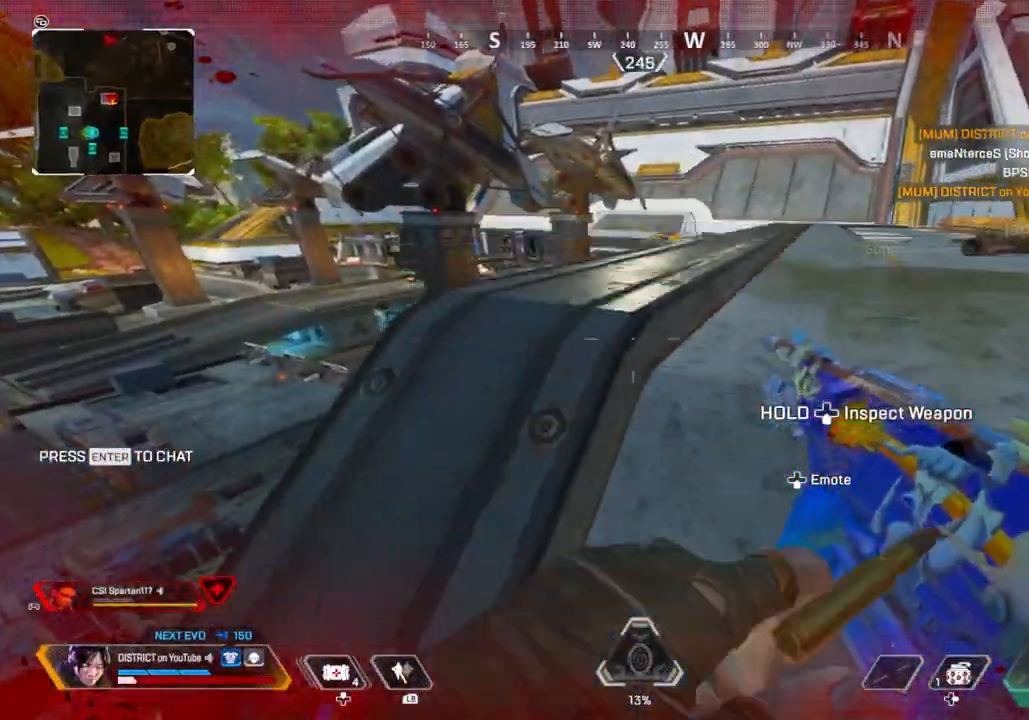
{"buttons": ["Y"], "left_stick": "up", "right_stick": "center", "events": [[400, "Y", "down"], [417, "left_stick", "up"]]}
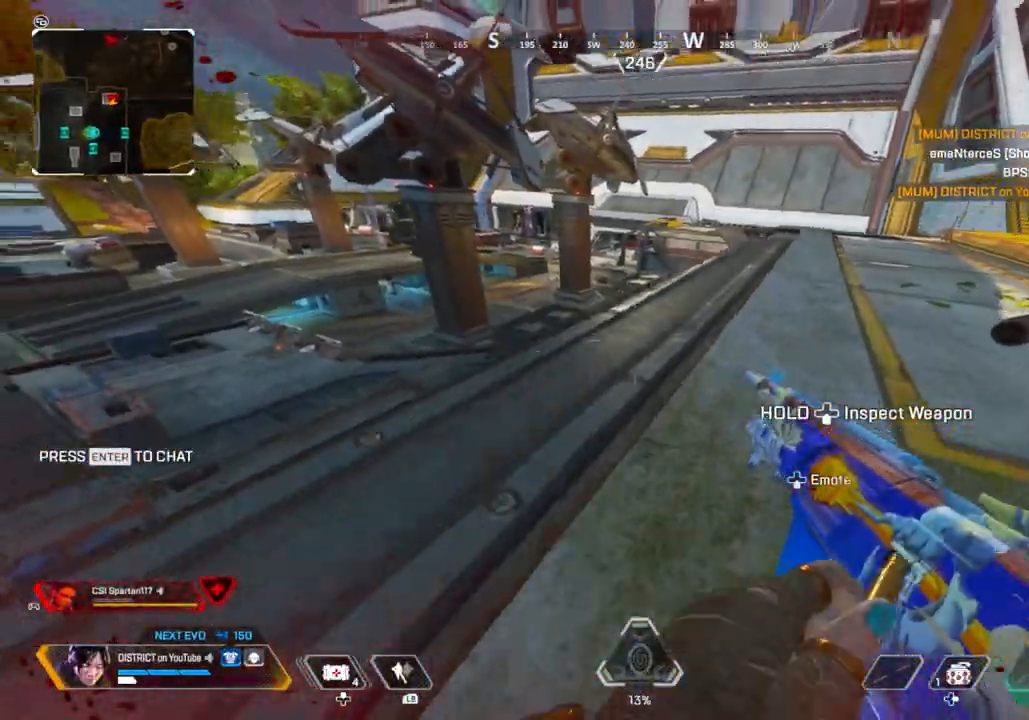
{"buttons": [], "left_stick": "right", "right_stick": "center", "events": [[150, "A", "down"], [200, "left_stick", "left"], [267, "A", "up"], [300, "Y", "up"], [400, "left_stick", "up"], [483, "left_stick", "right"]]}
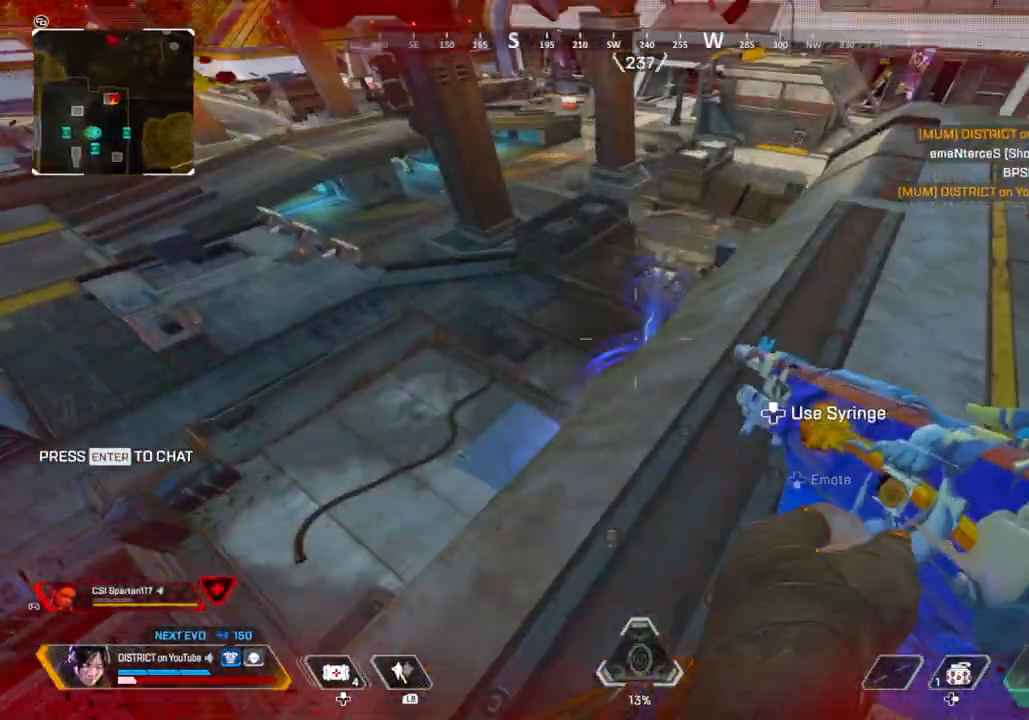
{"buttons": [], "left_stick": "right", "right_stick": "center", "events": [[167, "left_stick", "up-right"], [267, "right_stick", "up"], [333, "right_stick", "center"], [383, "left_stick", "right"]]}
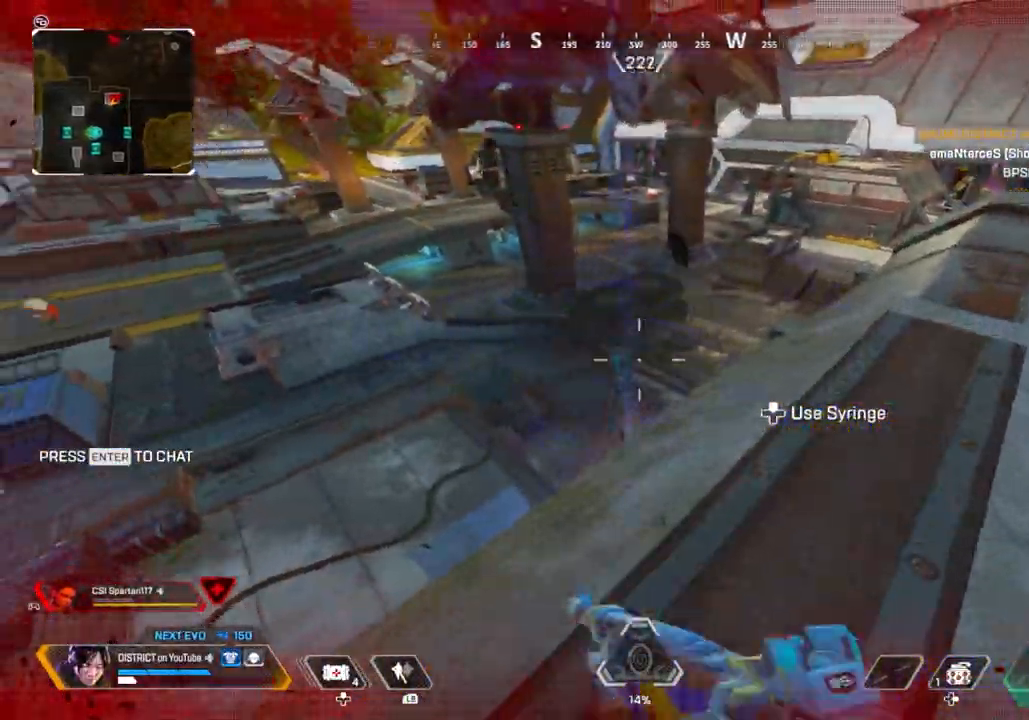
{"buttons": [], "left_stick": "right", "right_stick": "center", "events": [[17, "left_stick", "up-right"], [233, "R2", "down"], [250, "right_stick", "up-right"], [333, "left_stick", "right"], [333, "right_stick", "center"], [383, "R2", "up"]]}
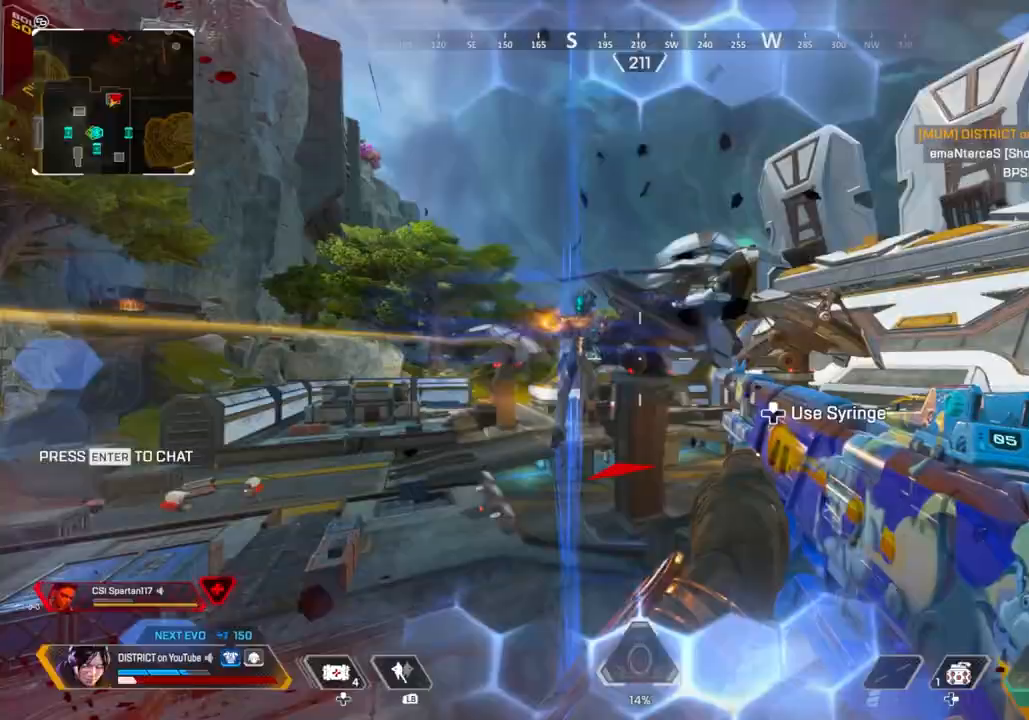
{"buttons": [], "left_stick": "right", "right_stick": "center", "events": [[67, "right_stick", "up-left"], [200, "R2", "down"], [200, "Y", "down"], [350, "R2", "up"], [350, "right_stick", "center"], [450, "Y", "up"]]}
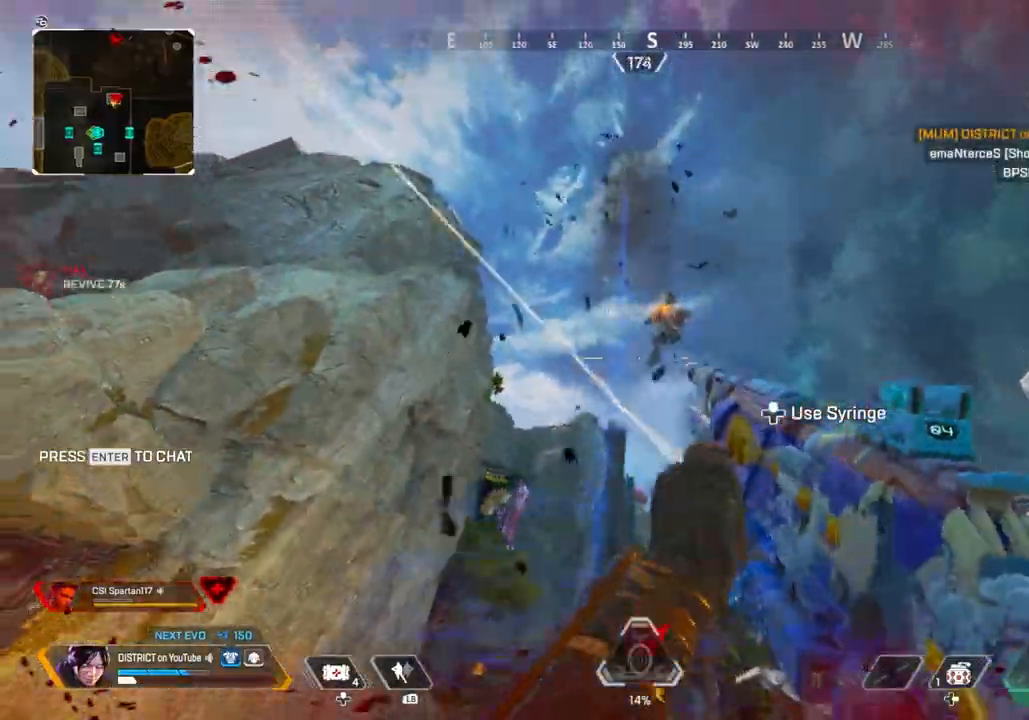
{"buttons": ["R2"], "left_stick": "up-left", "right_stick": "up", "events": [[50, "right_stick", "up"], [83, "left_stick", "up-left"], [133, "R2", "down"], [133, "right_stick", "center"], [233, "R2", "up"], [450, "right_stick", "up"], [500, "R2", "down"]]}
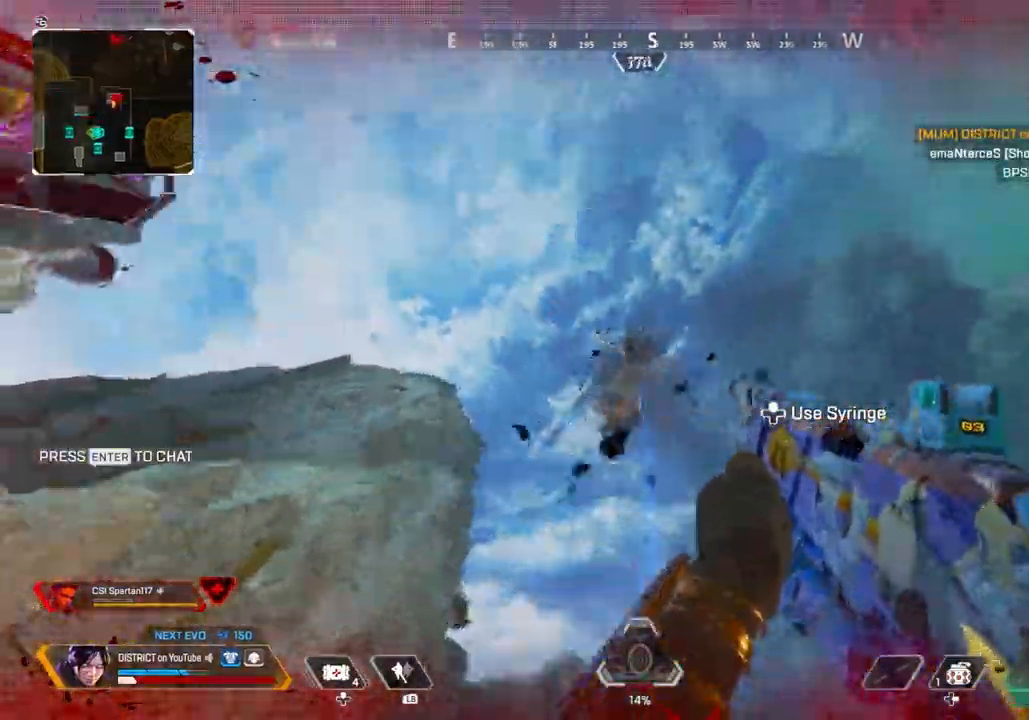
{"buttons": [], "left_stick": "up", "right_stick": "down", "events": [[100, "R3", "down"], [100, "right_stick", "down"], [117, "R2", "up"], [200, "R3", "up"], [267, "left_stick", "up"], [433, "A", "down"], [467, "A", "up"]]}
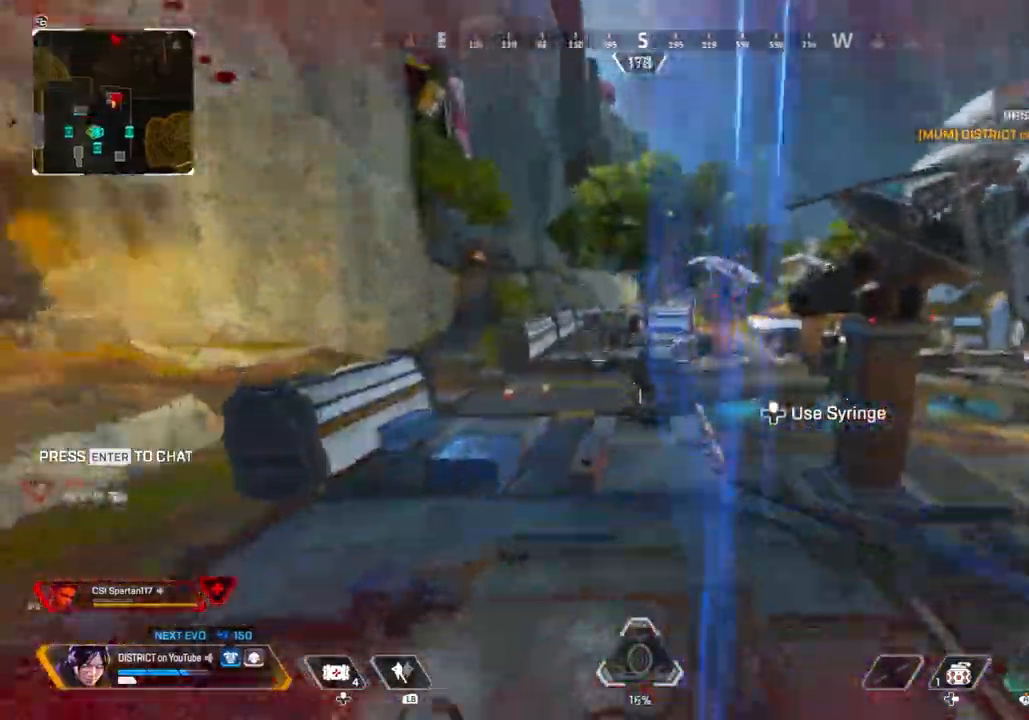
{"buttons": [], "left_stick": "down-right", "right_stick": "center", "events": [[33, "left_stick", "up-right"], [67, "right_stick", "right"], [183, "L1", "down"], [183, "left_stick", "up"], [217, "right_stick", "center"], [300, "L1", "up"], [333, "left_stick", "down-right"]]}
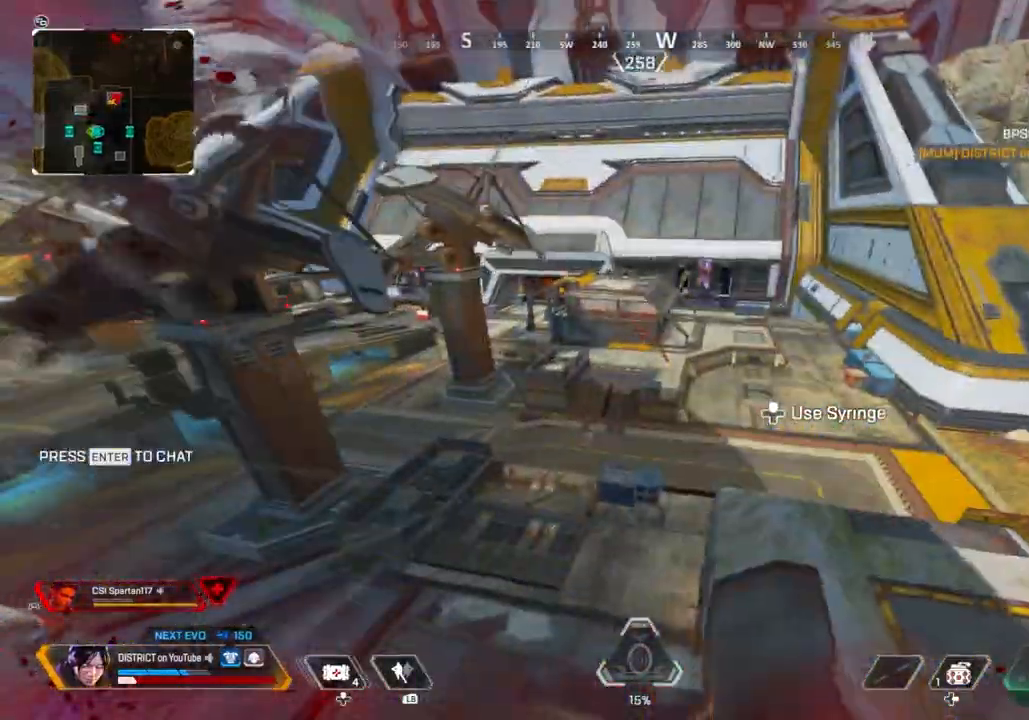
{"buttons": [], "left_stick": "up-left", "right_stick": "center", "events": [[167, "left_stick", "left"], [417, "left_stick", "up-left"]]}
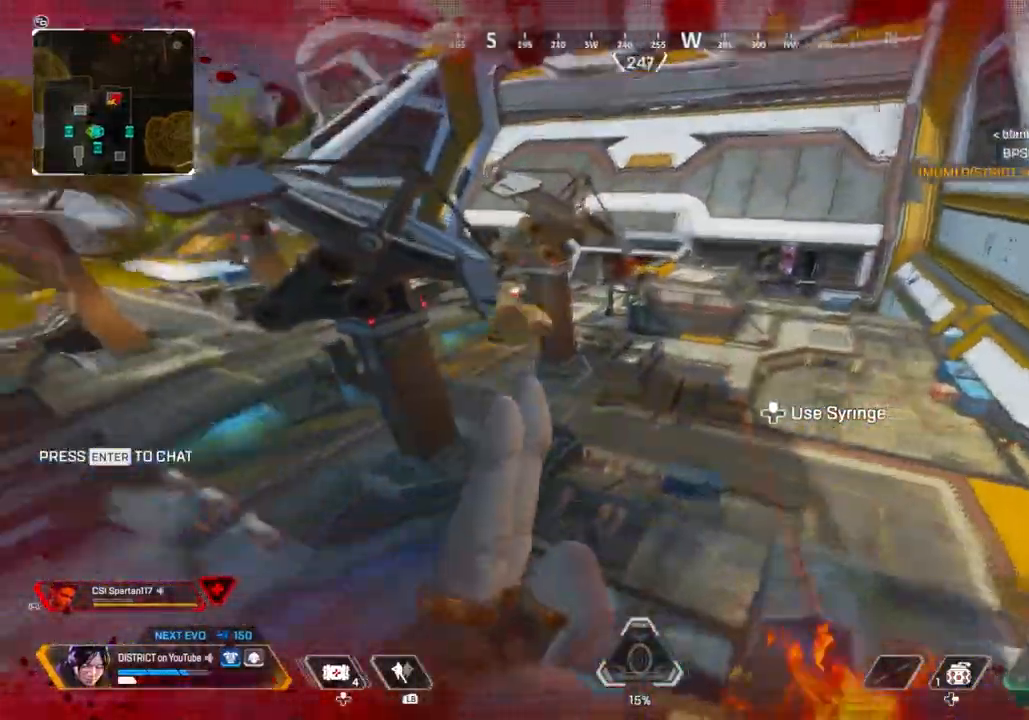
{"buttons": [], "left_stick": "up-left", "right_stick": "left", "events": [[200, "right_stick", "left"]]}
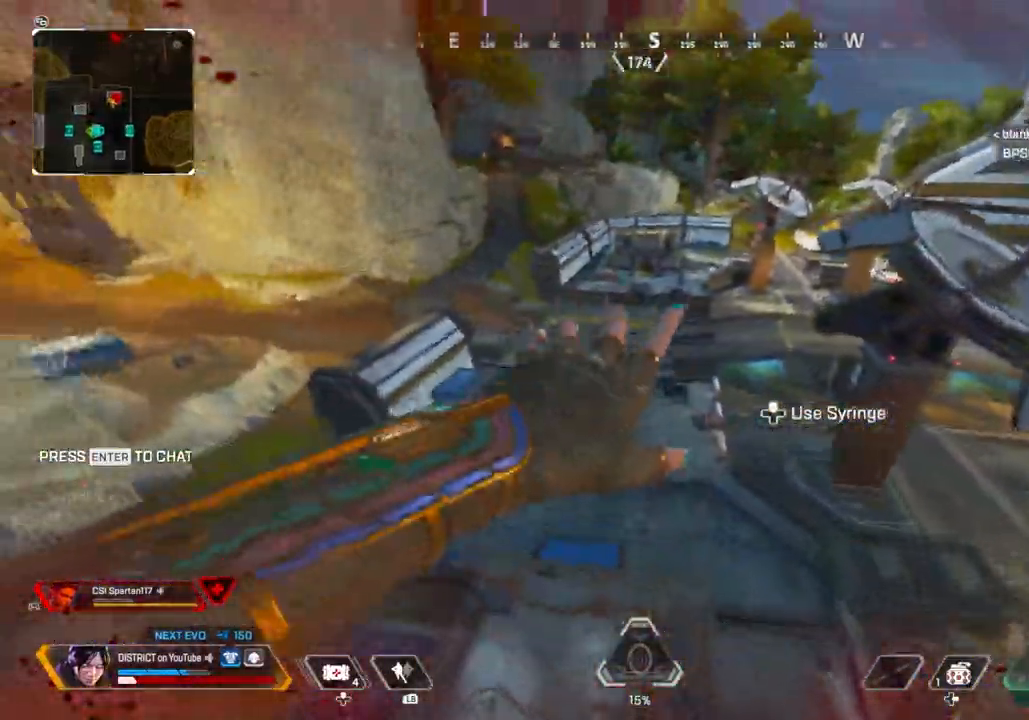
{"buttons": [], "left_stick": "up-left", "right_stick": "center", "events": [[33, "right_stick", "center"]]}
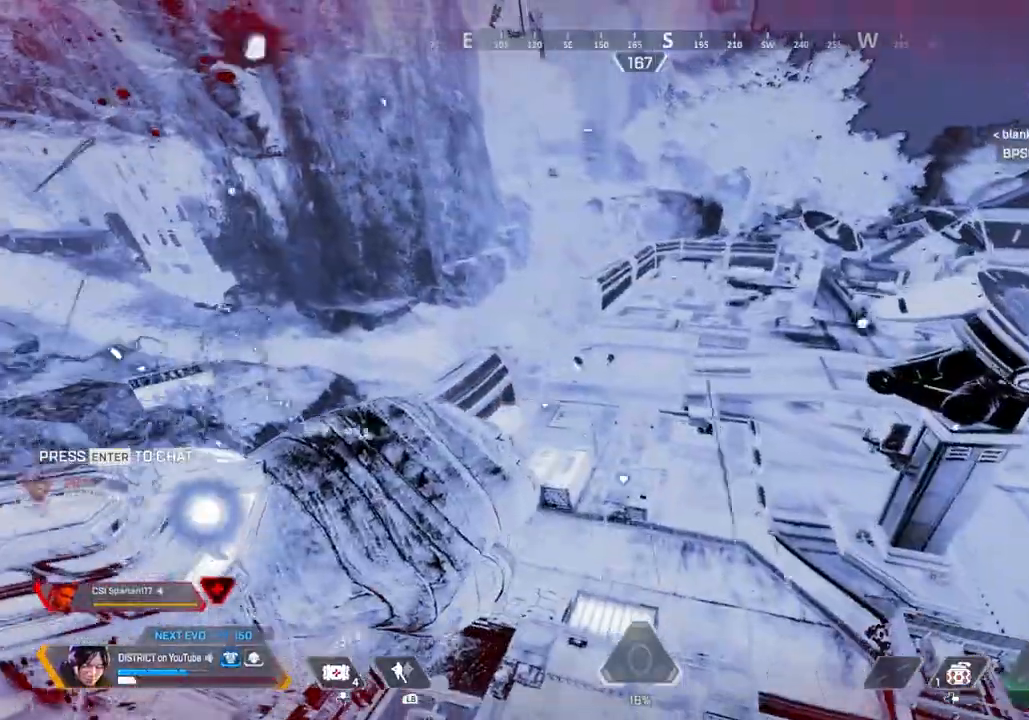
{"buttons": [], "left_stick": "left", "right_stick": "left", "events": [[250, "right_stick", "left"], [350, "left_stick", "left"]]}
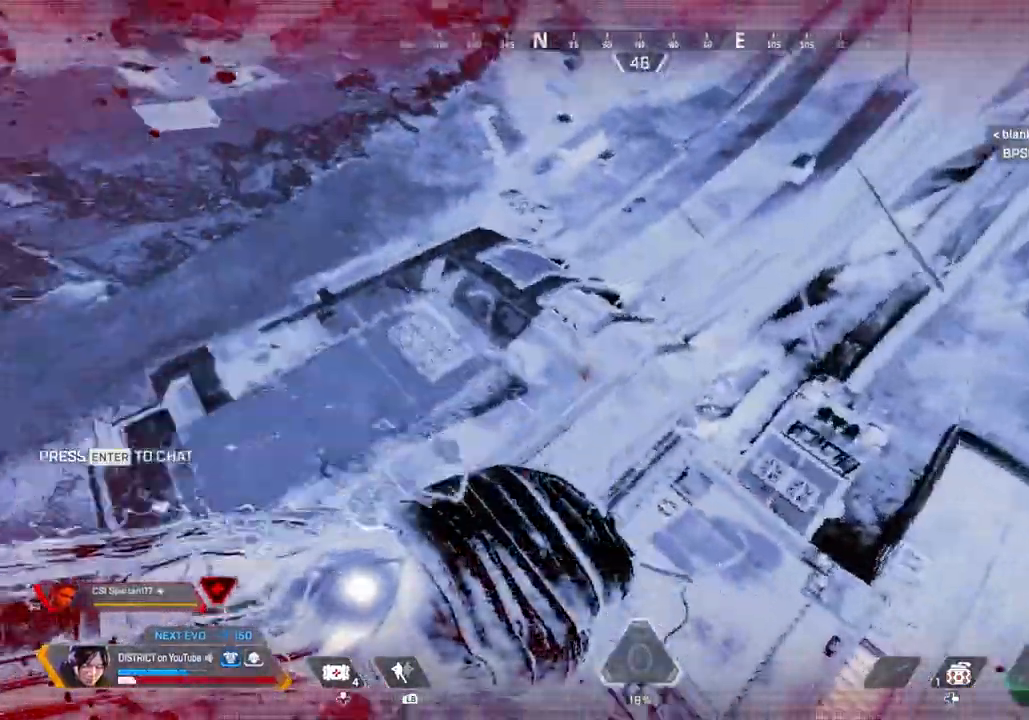
{"buttons": [], "left_stick": "up", "right_stick": "center", "events": [[317, "left_stick", "up-left"], [467, "right_stick", "center"], [500, "left_stick", "up"]]}
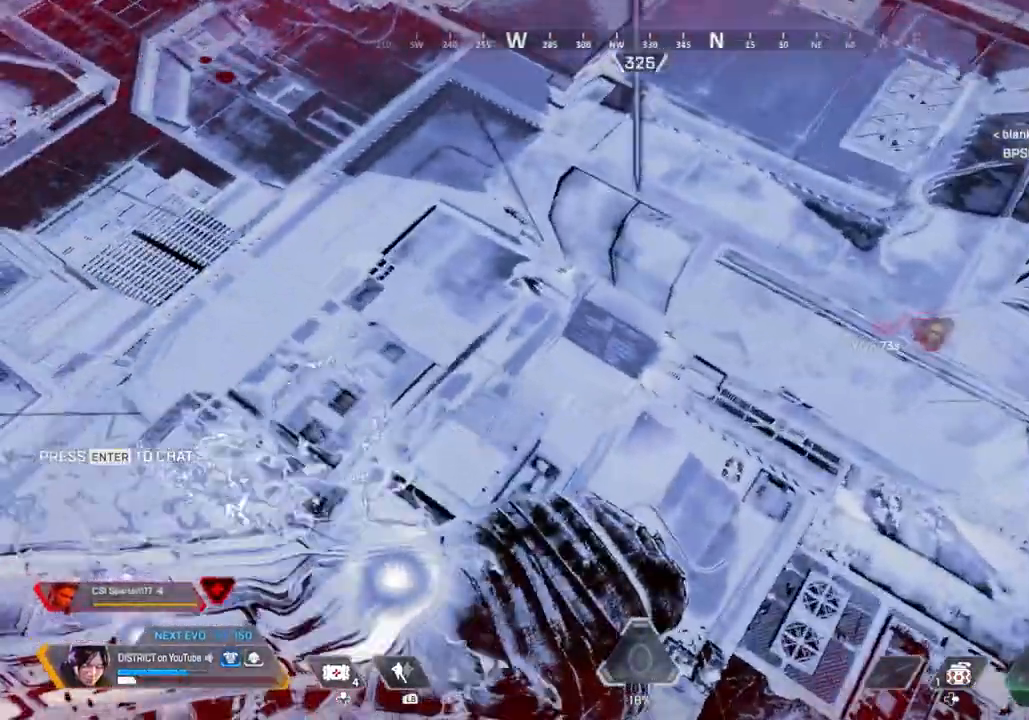
{"buttons": [], "left_stick": "up", "right_stick": "center", "events": []}
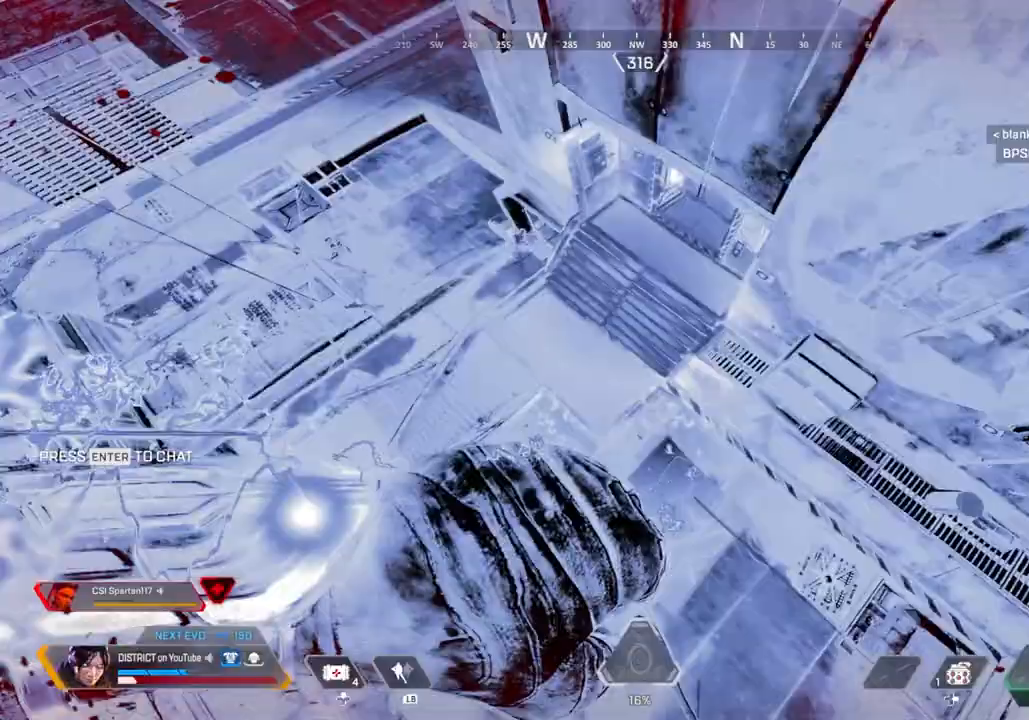
{"buttons": [], "left_stick": "up", "right_stick": "up", "events": [[133, "left_stick", "center"], [250, "left_stick", "up"], [333, "right_stick", "up"]]}
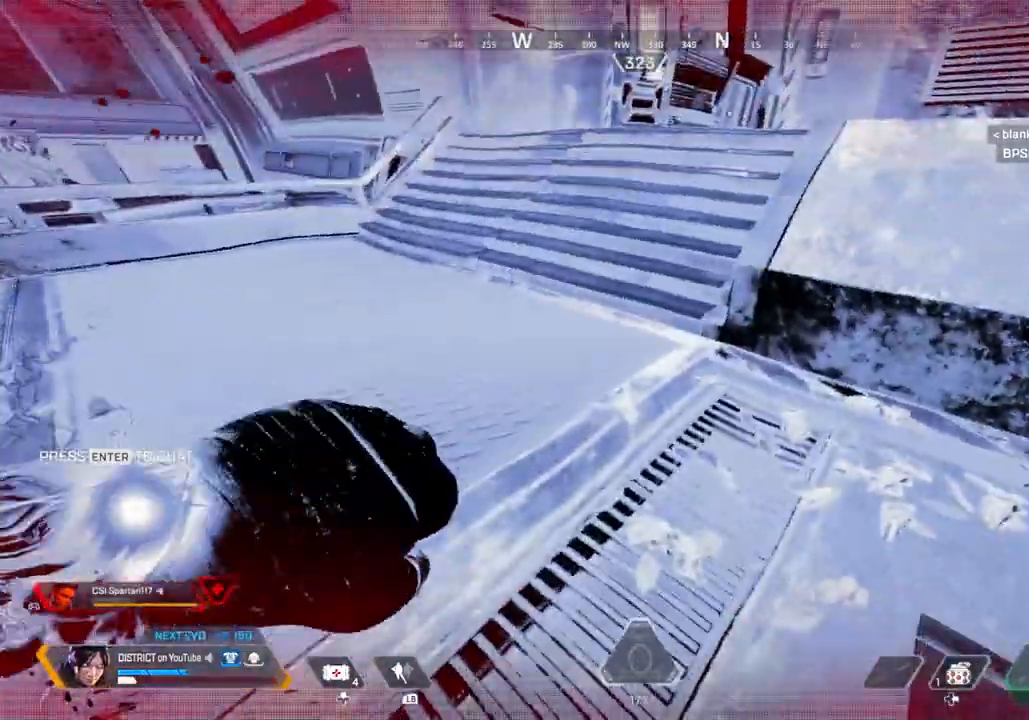
{"buttons": [], "left_stick": "up", "right_stick": "center", "events": [[33, "right_stick", "center"]]}